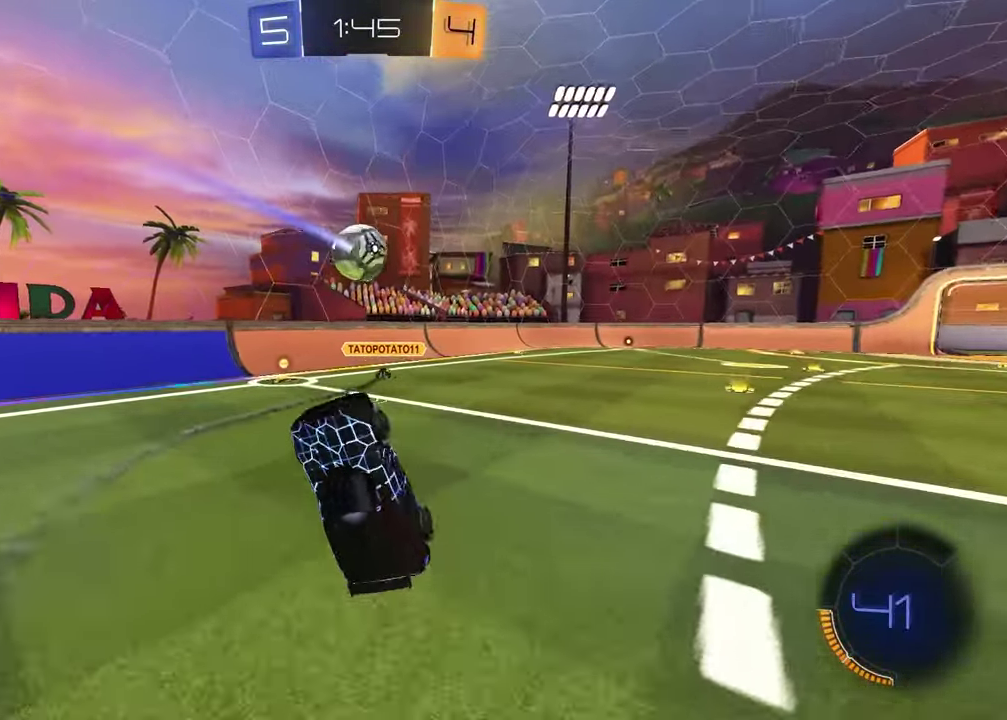
Gameplay with a controller (PlayStation layout); each line is a JSON object with the inputs held at the frame after it. "events" lists button and stick changes between this image and that frame as [ms after this image, input, new state], when the widget could be followed in between.
{"buttons": ["R1"], "left_stick": "left", "right_stick": "center", "events": [[67, "left_stick", "up-left"], [100, "SQUARE", "down"], [167, "left_stick", "down-right"], [233, "left_stick", "up-left"], [267, "SQUARE", "up"], [450, "left_stick", "left"]]}
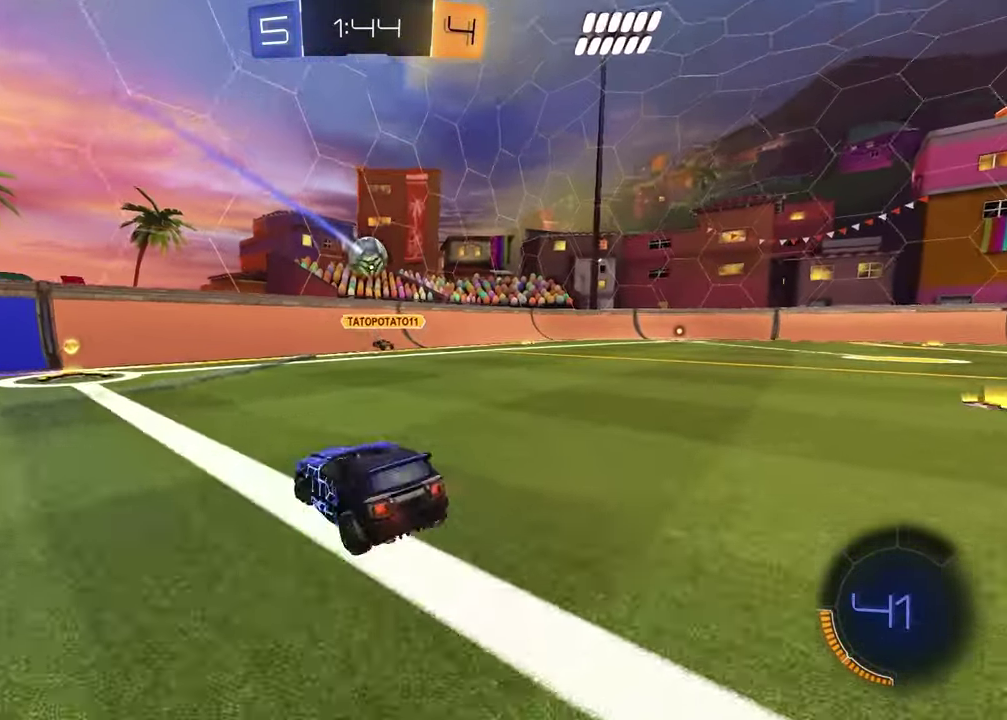
{"buttons": ["R1"], "left_stick": "right", "right_stick": "center", "events": [[233, "left_stick", "center"], [417, "left_stick", "right"]]}
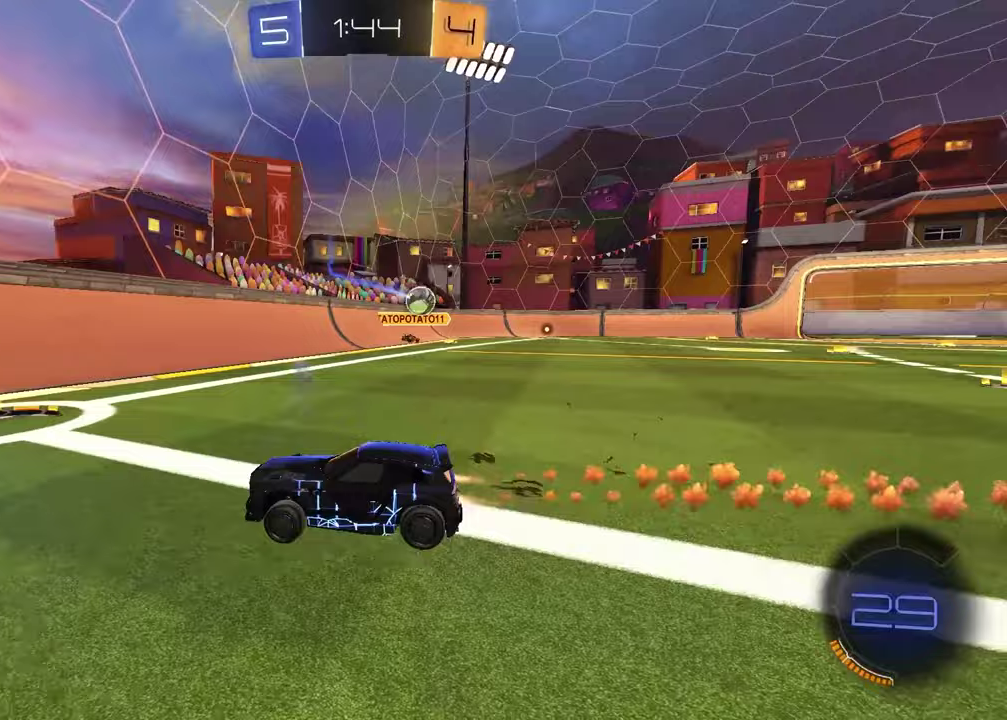
{"buttons": ["R1"], "left_stick": "right", "right_stick": "center", "events": []}
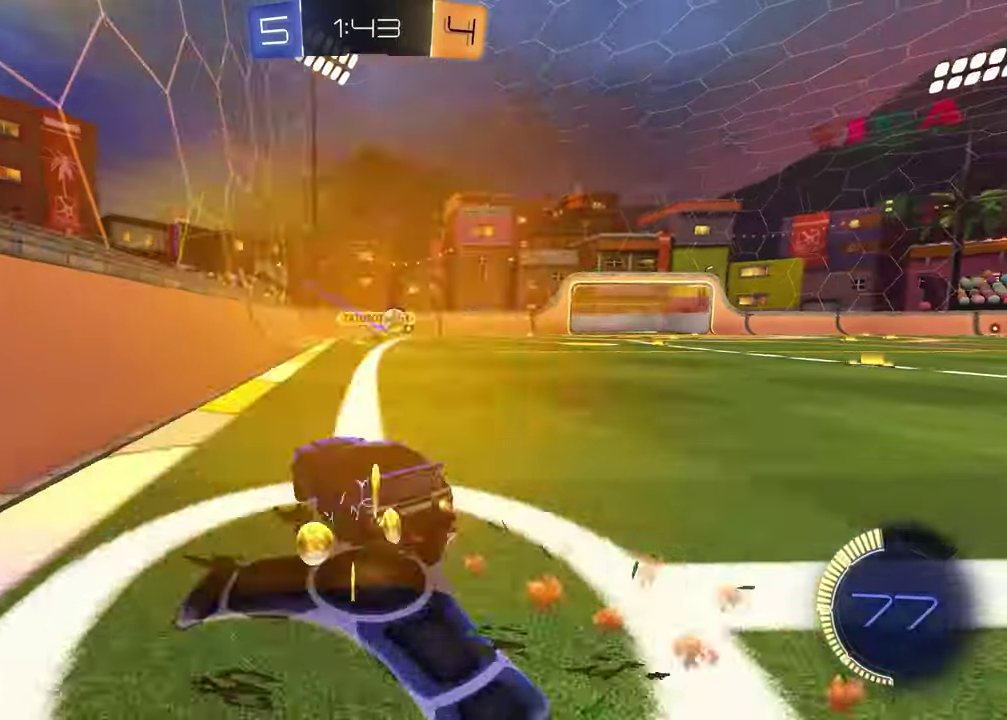
{"buttons": ["R1"], "left_stick": "up", "right_stick": "center", "events": [[350, "left_stick", "center"], [417, "CROSS", "down"], [417, "left_stick", "up"], [500, "CROSS", "up"]]}
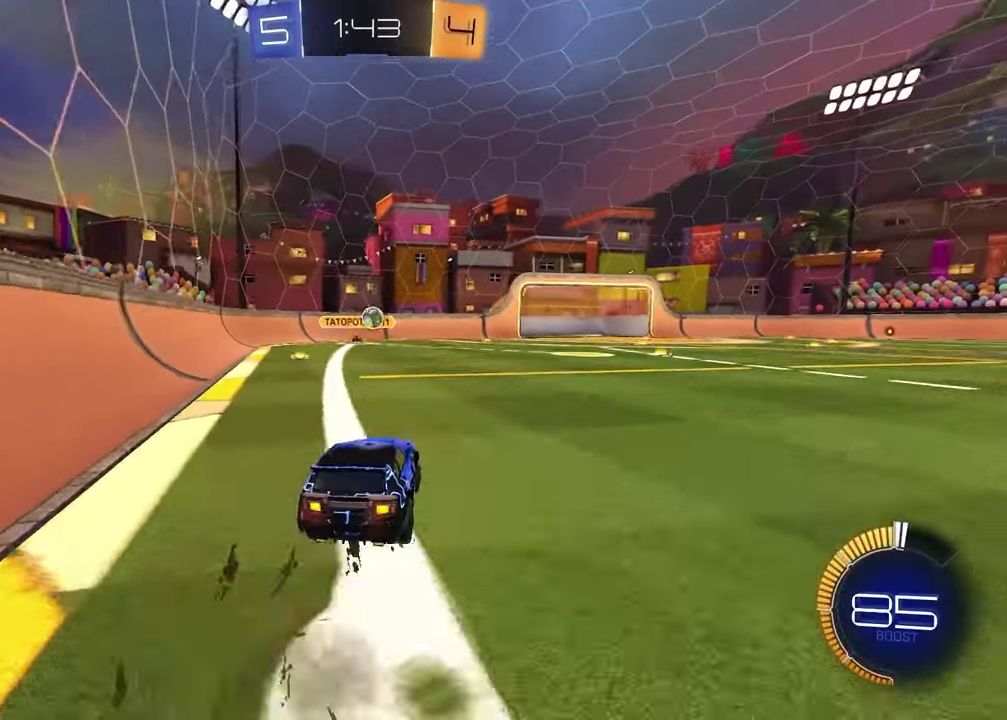
{"buttons": ["R1"], "left_stick": "down", "right_stick": "center", "events": [[100, "left_stick", "center"], [317, "left_stick", "down"]]}
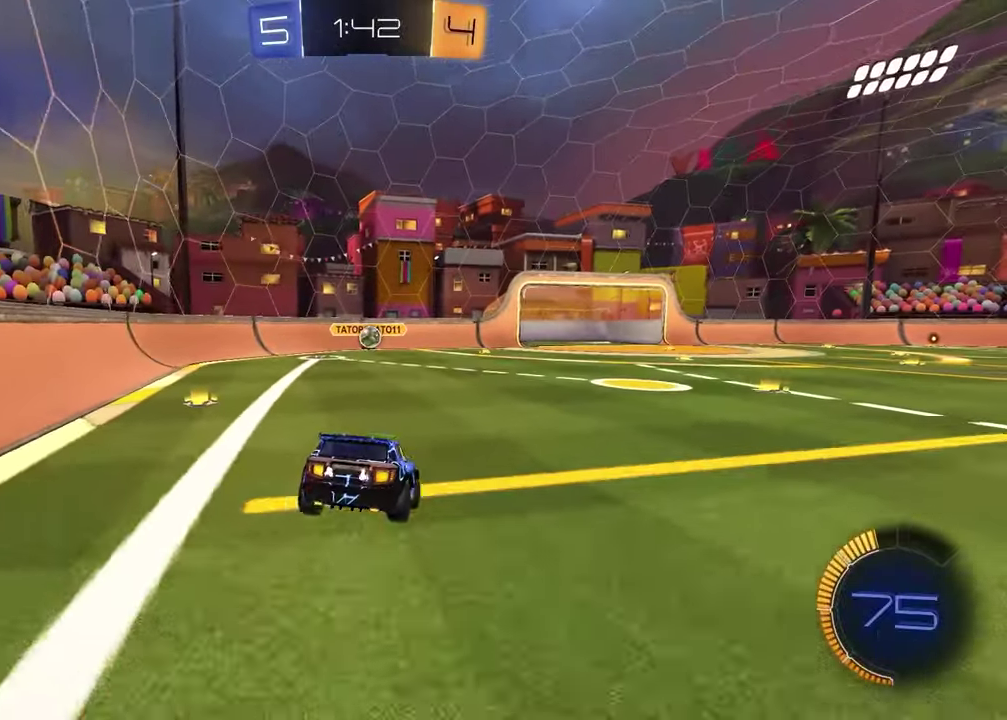
{"buttons": ["CROSS", "R1"], "left_stick": "up", "right_stick": "center", "events": [[67, "left_stick", "center"], [200, "left_stick", "down"], [283, "left_stick", "center"], [333, "left_stick", "up"], [400, "CROSS", "down"]]}
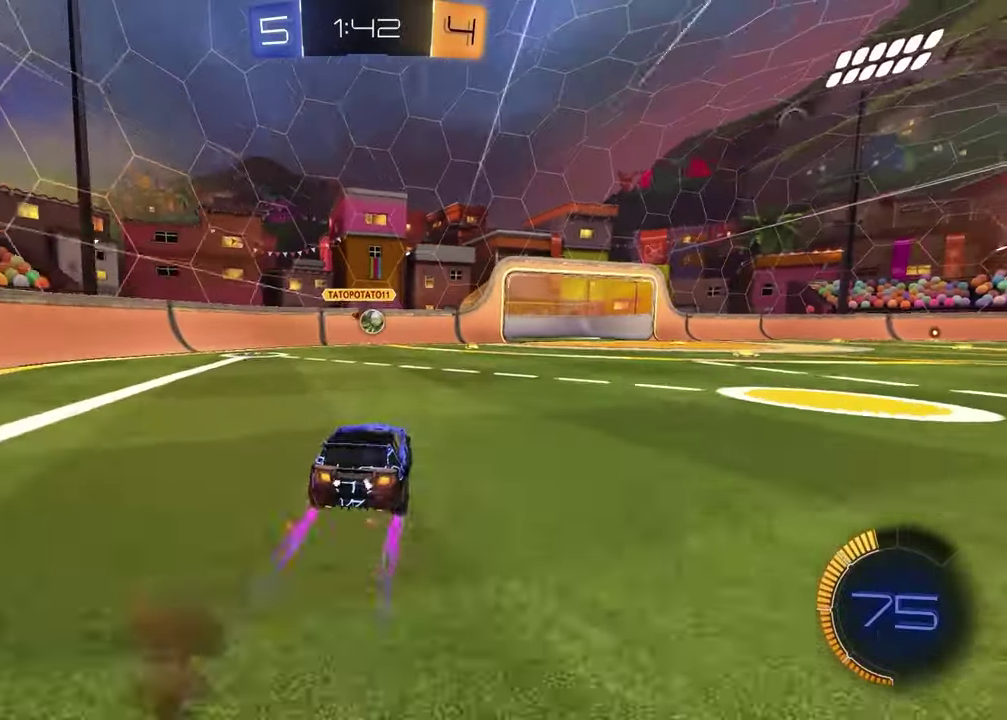
{"buttons": ["R1"], "left_stick": "left", "right_stick": "center", "events": [[17, "CROSS", "up"], [33, "left_stick", "center"], [167, "left_stick", "up-right"], [217, "left_stick", "right"], [267, "left_stick", "center"], [500, "left_stick", "left"]]}
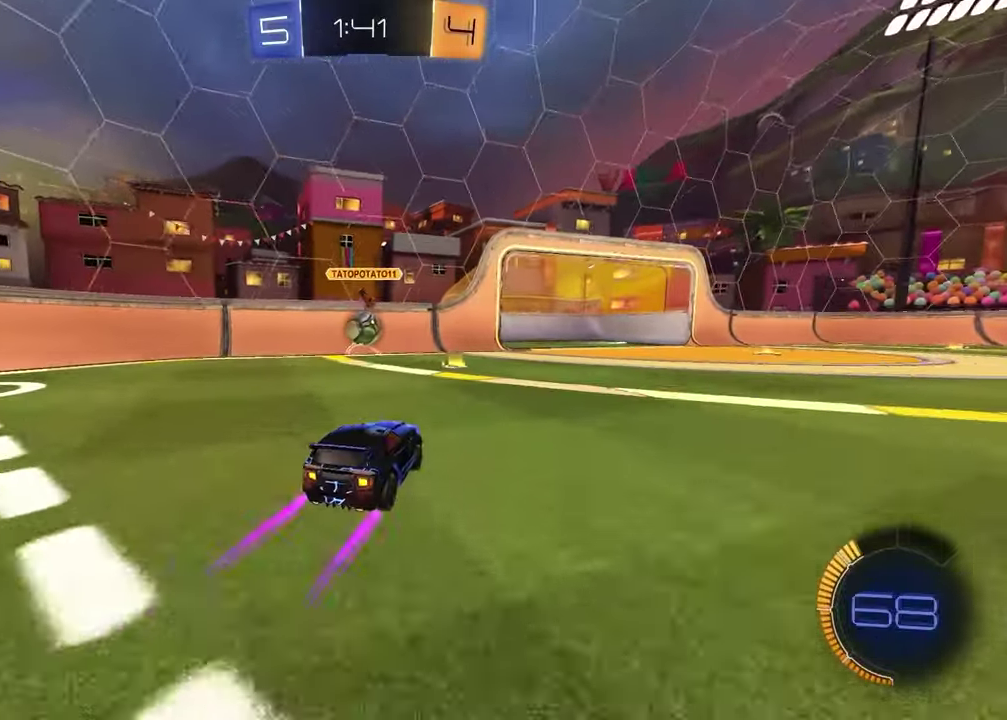
{"buttons": ["R1"], "left_stick": "left", "right_stick": "center", "events": [[100, "left_stick", "center"], [367, "TRIANGLE", "down"], [467, "left_stick", "left"], [483, "TRIANGLE", "up"]]}
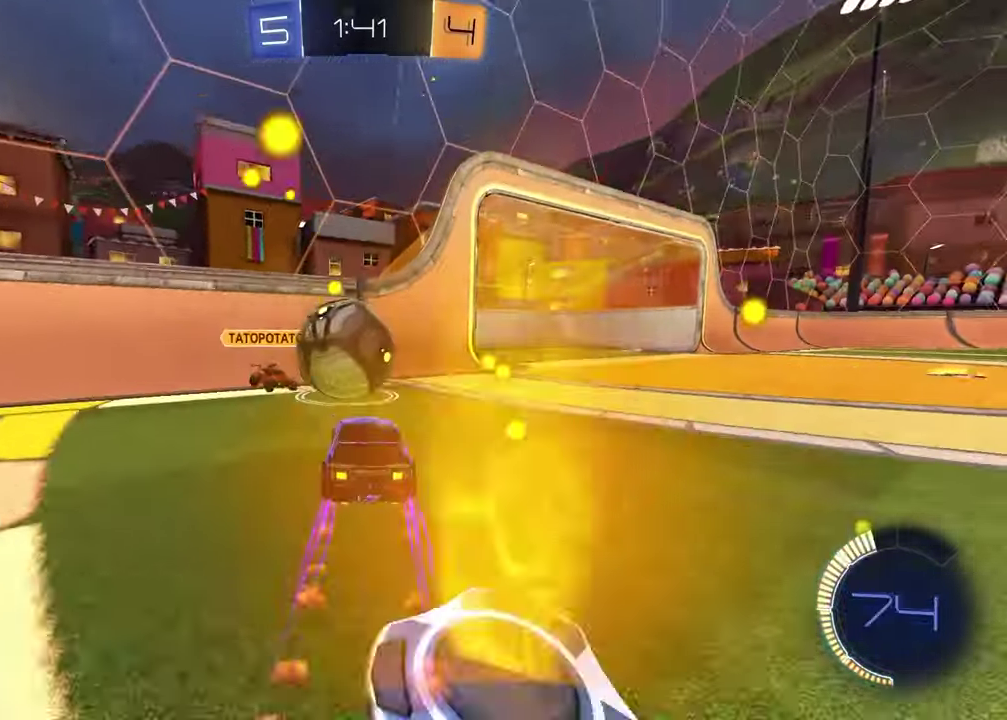
{"buttons": ["R1"], "left_stick": "down-left", "right_stick": "center", "events": [[150, "left_stick", "right"], [250, "TRIANGLE", "down"], [350, "TRIANGLE", "up"], [383, "left_stick", "down-right"], [500, "left_stick", "down-left"]]}
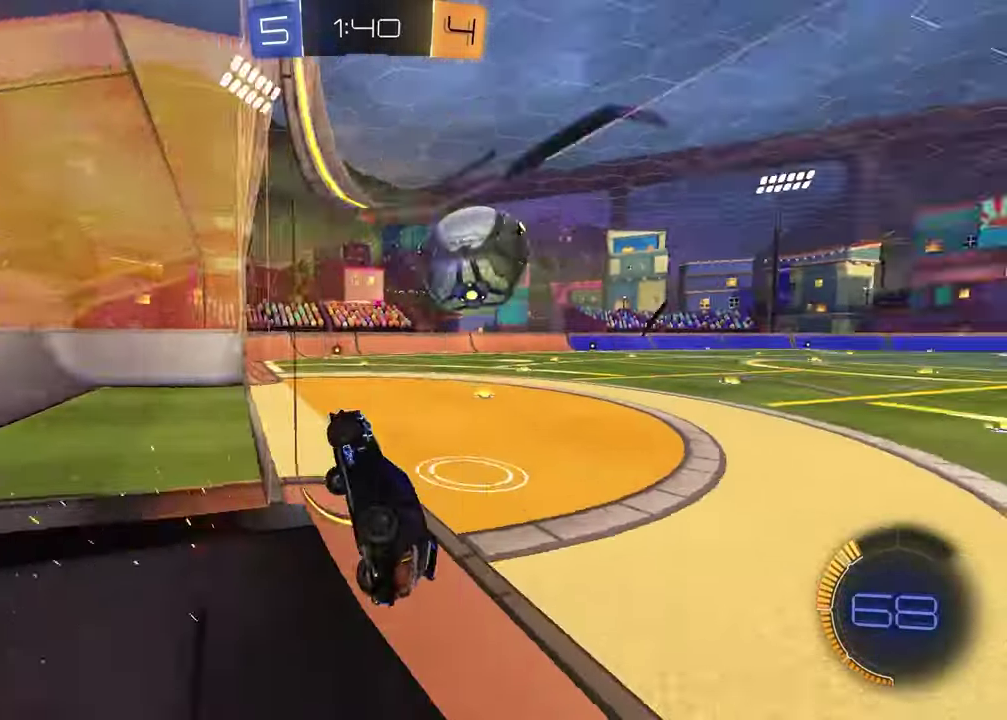
{"buttons": ["R1"], "left_stick": "down-left", "right_stick": "center", "events": [[83, "left_stick", "right"], [300, "CROSS", "down"], [317, "left_stick", "down-right"], [417, "left_stick", "up-right"], [450, "CROSS", "up"], [467, "left_stick", "down-left"]]}
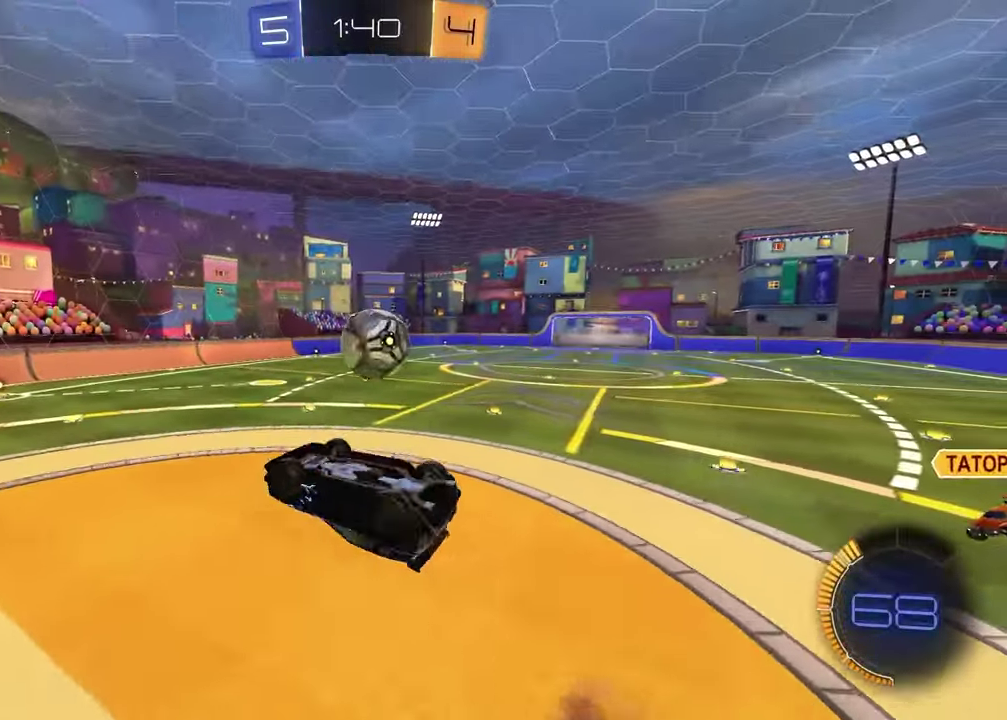
{"buttons": ["R1"], "left_stick": "right", "right_stick": "center", "events": [[67, "left_stick", "center"], [167, "left_stick", "down"], [283, "SQUARE", "down"], [350, "left_stick", "up-right"], [400, "left_stick", "right"], [483, "SQUARE", "up"]]}
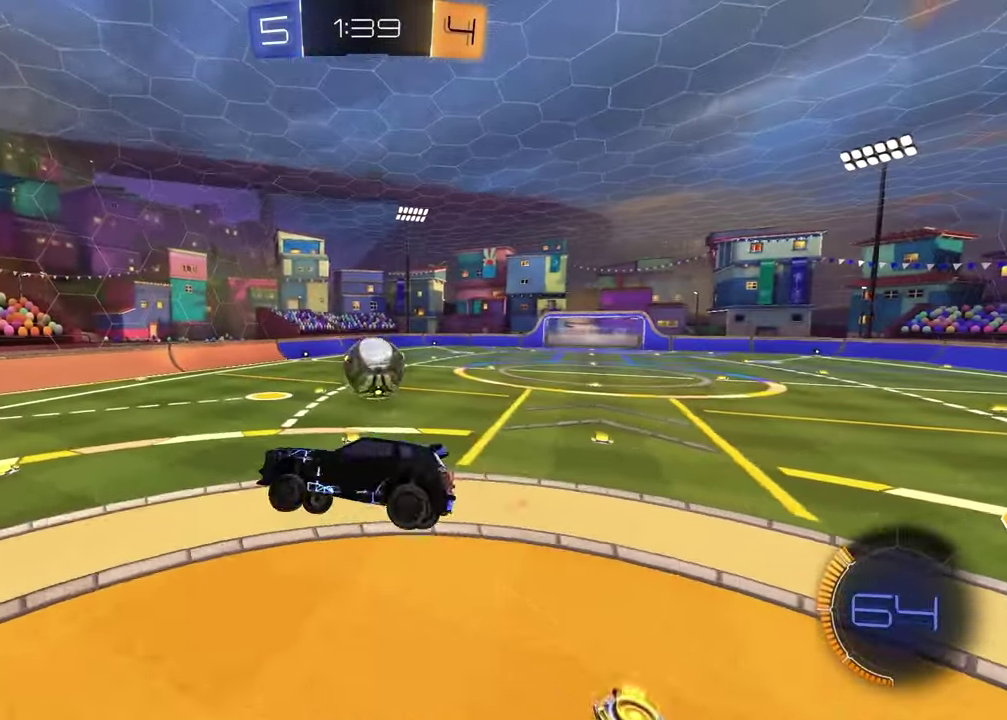
{"buttons": ["R1"], "left_stick": "center", "right_stick": "center", "events": [[83, "left_stick", "center"], [150, "left_stick", "left"], [317, "left_stick", "center"]]}
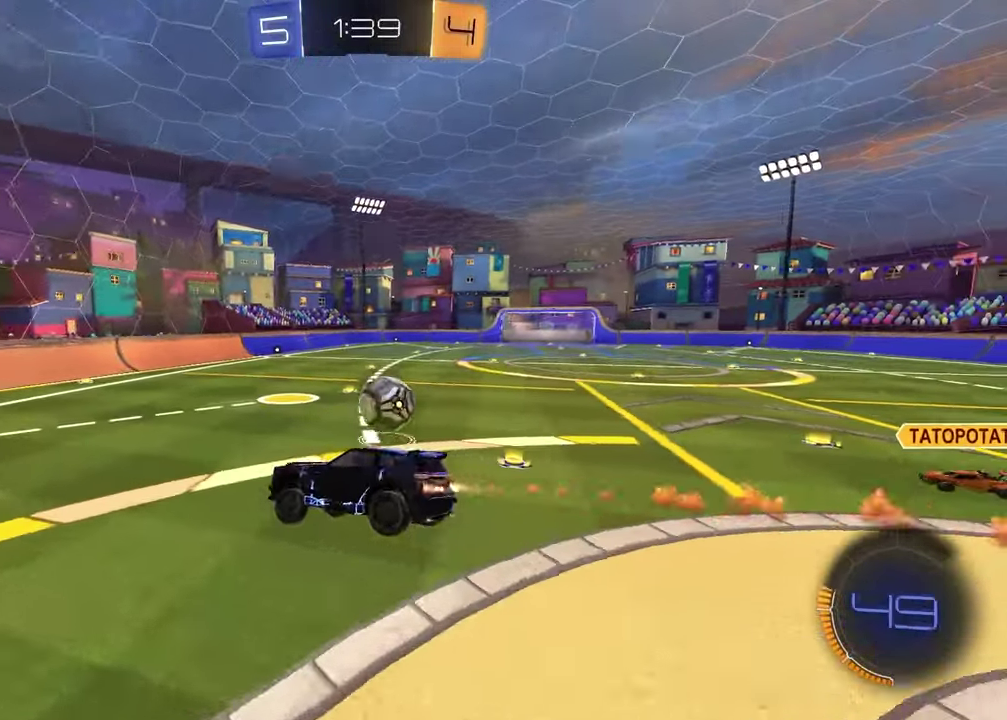
{"buttons": ["R1"], "left_stick": "up-right", "right_stick": "center", "events": [[467, "left_stick", "up-right"]]}
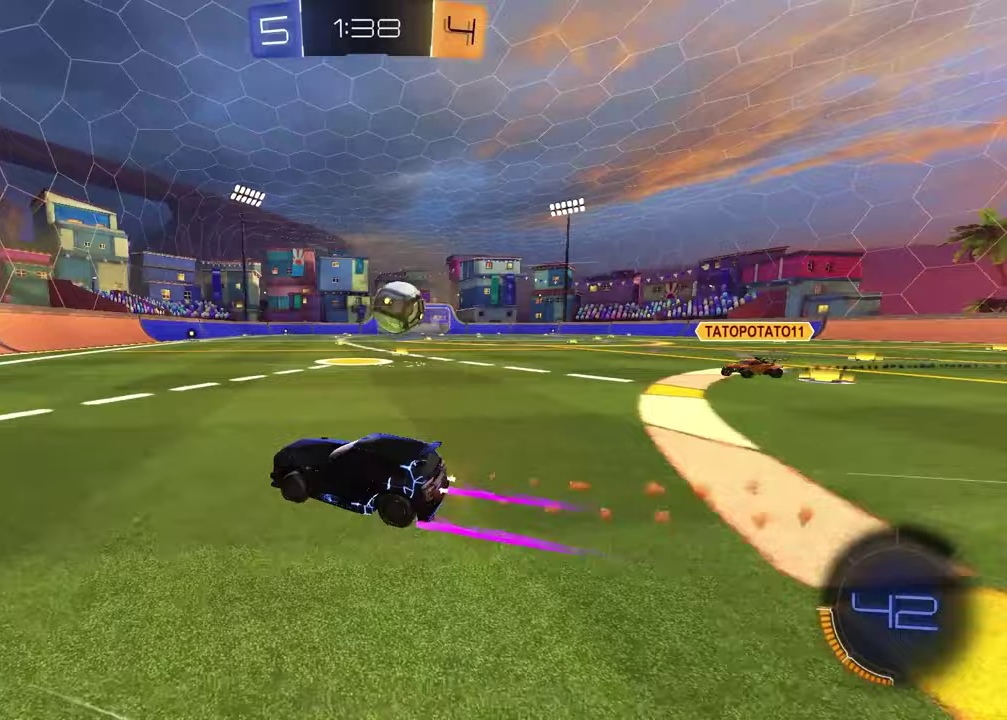
{"buttons": ["R1"], "left_stick": "center", "right_stick": "center", "events": [[150, "left_stick", "center"], [233, "left_stick", "right"], [383, "left_stick", "center"]]}
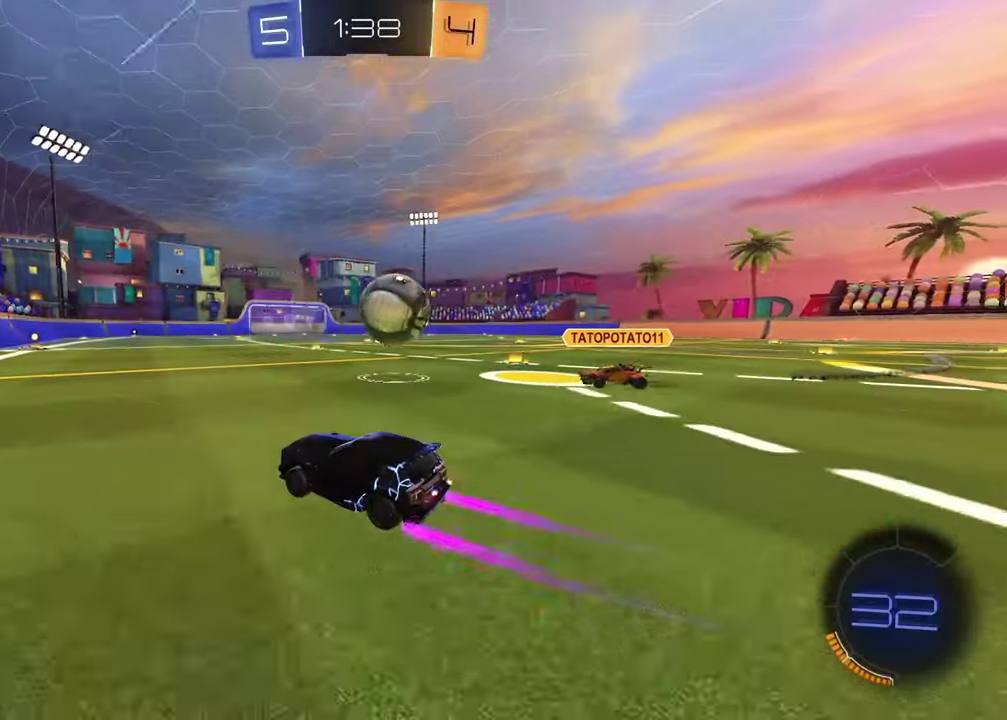
{"buttons": ["R1"], "left_stick": "up-right", "right_stick": "center", "events": [[100, "TRIANGLE", "down"], [117, "left_stick", "left"], [217, "TRIANGLE", "up"], [233, "left_stick", "center"], [333, "left_stick", "up-right"]]}
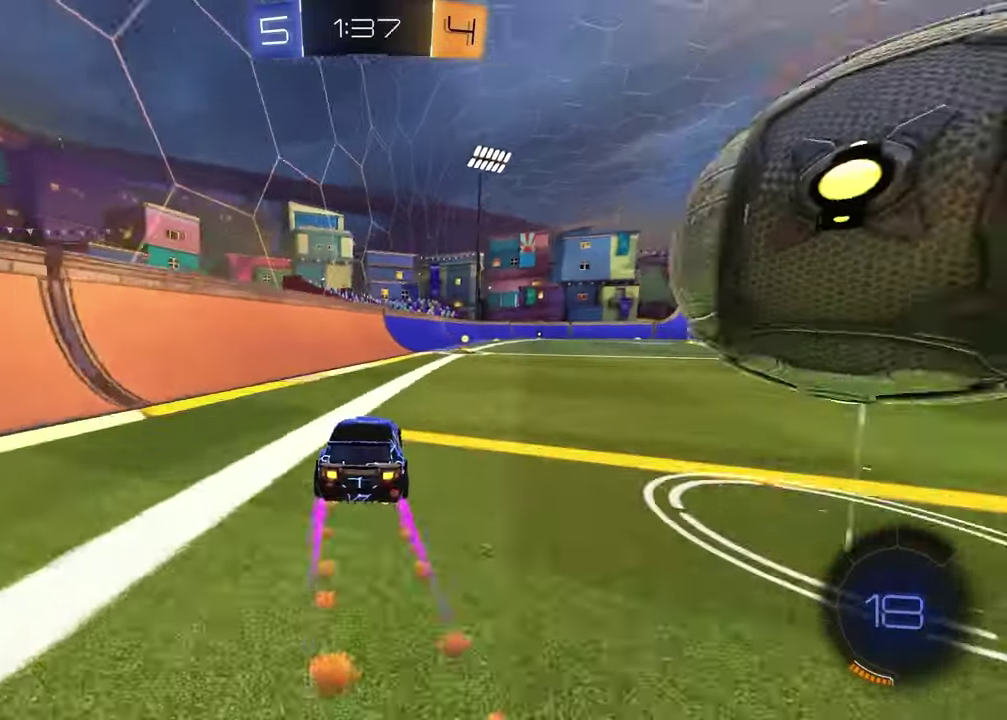
{"buttons": ["R1"], "left_stick": "center", "right_stick": "center", "events": [[50, "left_stick", "center"], [67, "TRIANGLE", "down"], [167, "TRIANGLE", "up"], [433, "left_stick", "down-left"], [500, "left_stick", "center"]]}
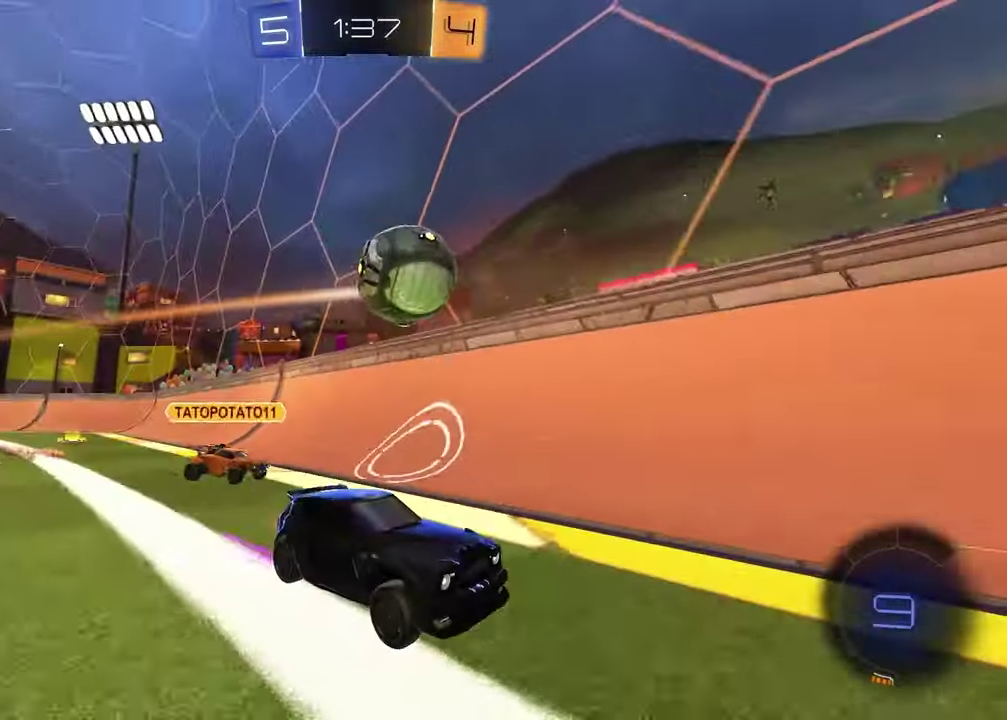
{"buttons": ["R1"], "left_stick": "down-right", "right_stick": "center", "events": [[217, "left_stick", "right"], [400, "left_stick", "down-right"]]}
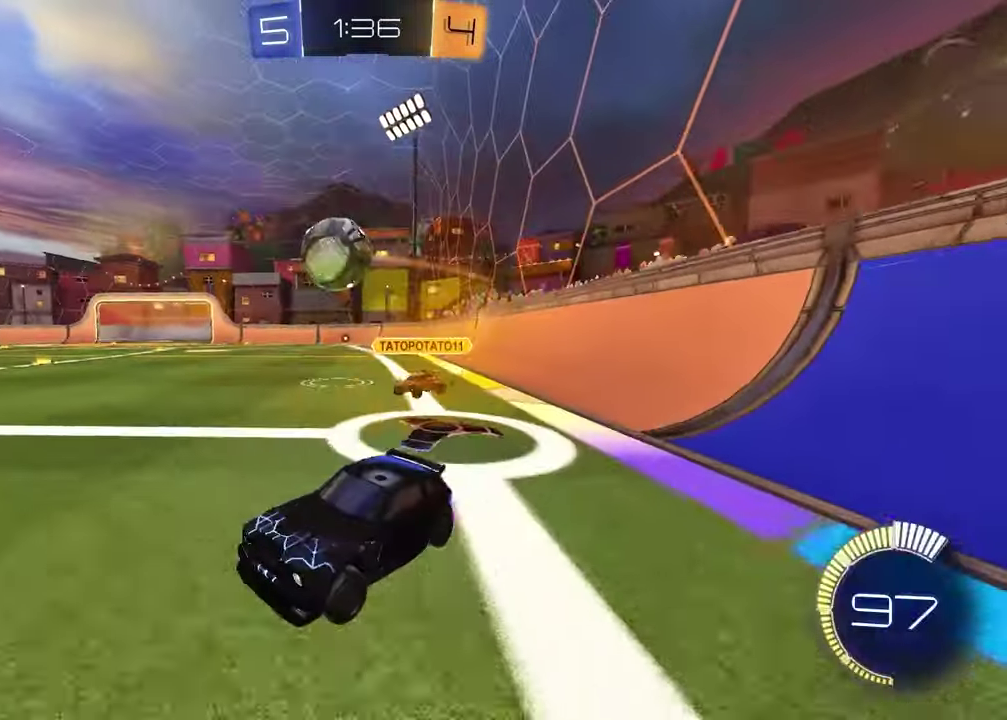
{"buttons": ["R1"], "left_stick": "left", "right_stick": "center", "events": [[67, "left_stick", "right"], [317, "left_stick", "left"]]}
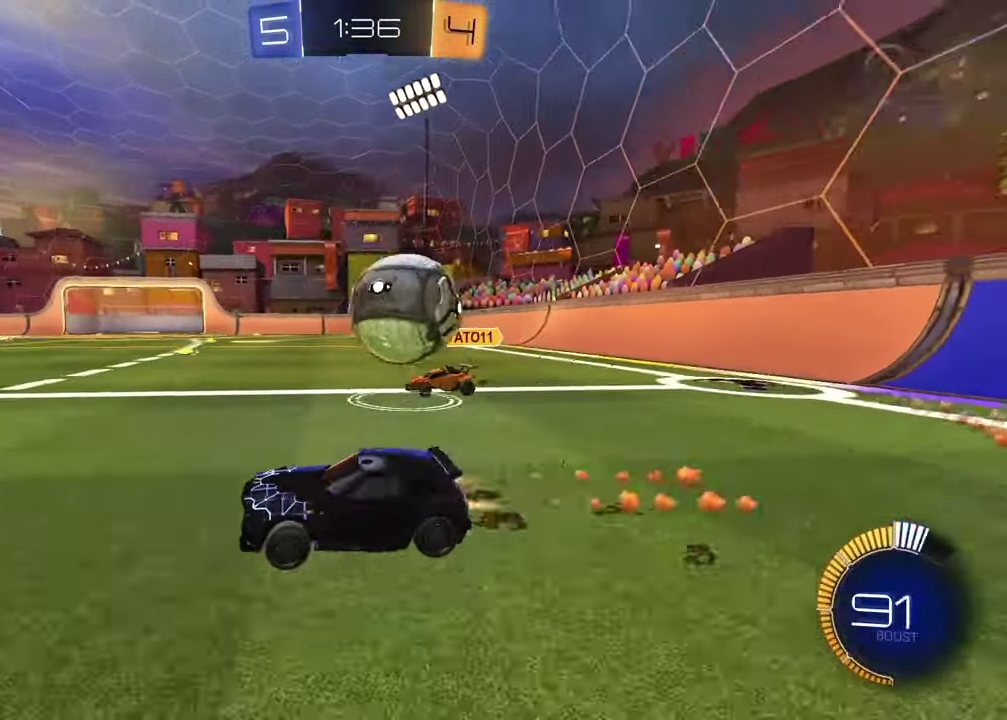
{"buttons": ["L1"], "left_stick": "down-left", "right_stick": "center", "events": [[417, "L1", "down"], [417, "R1", "up"], [417, "left_stick", "down-left"]]}
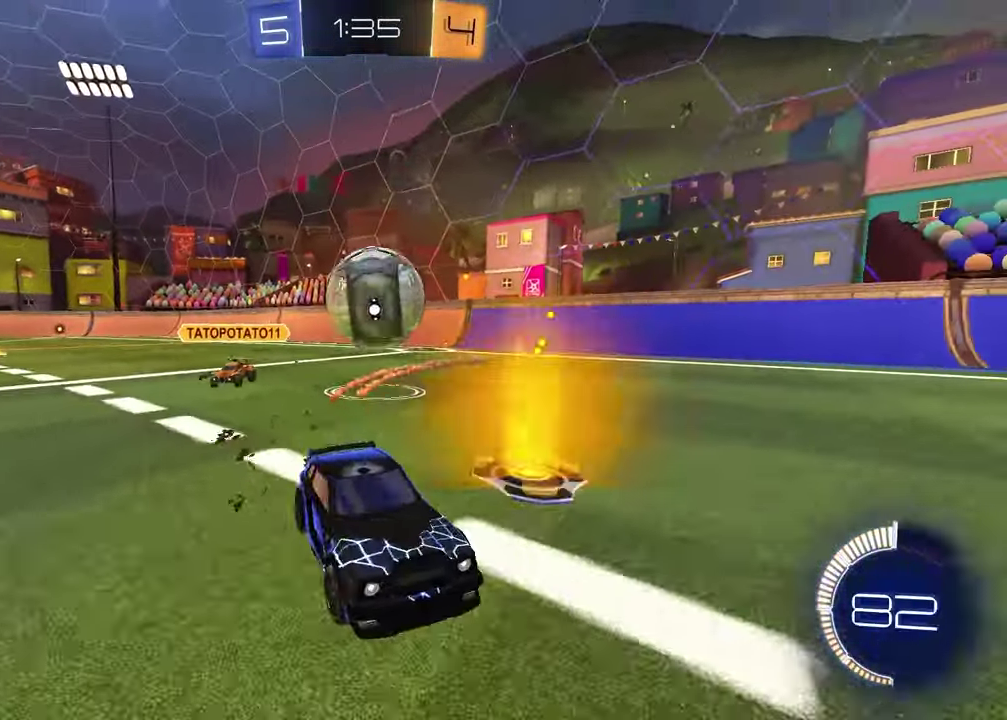
{"buttons": ["CROSS", "L1", "R1"], "left_stick": "down-left", "right_stick": "center", "events": [[250, "left_stick", "up-right"], [283, "CROSS", "down"], [300, "R1", "down"], [483, "left_stick", "down-left"]]}
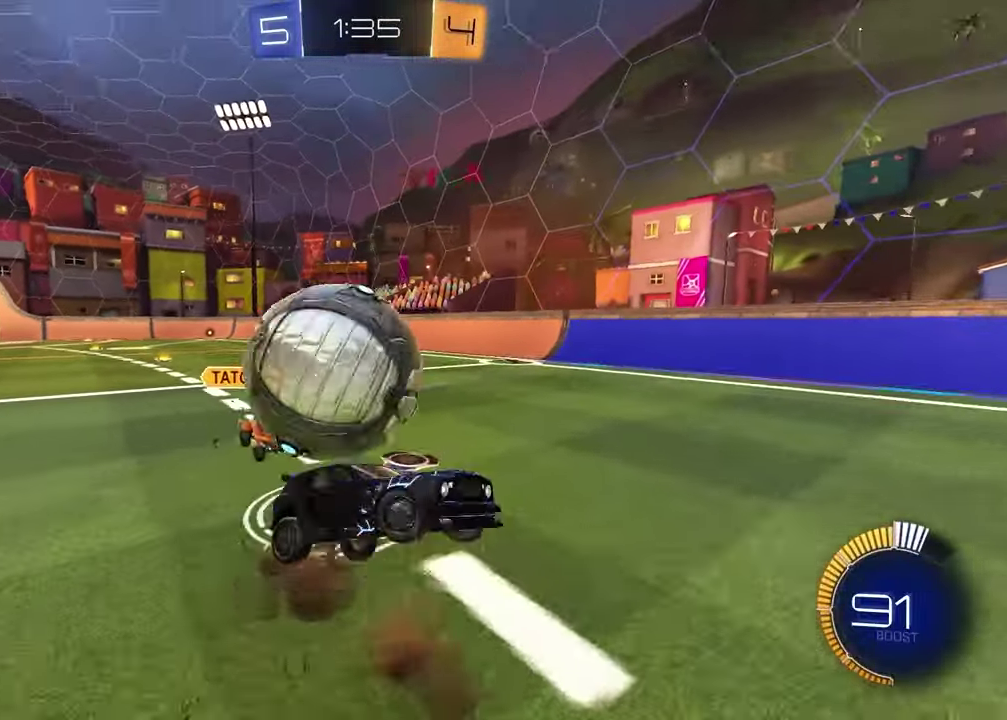
{"buttons": ["R1"], "left_stick": "center", "right_stick": "center", "events": [[33, "left_stick", "up-right"], [133, "CROSS", "up"], [133, "left_stick", "down-left"], [167, "L1", "up"], [183, "left_stick", "down"], [267, "left_stick", "down-right"], [383, "left_stick", "center"]]}
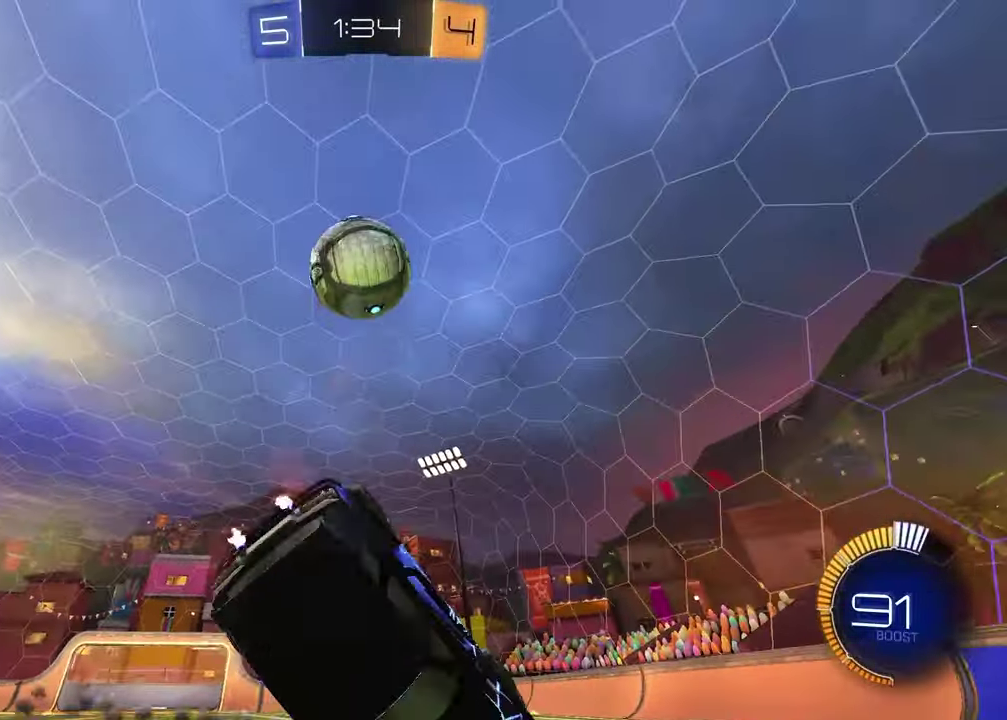
{"buttons": ["R1"], "left_stick": "center", "right_stick": "center", "events": [[50, "TRIANGLE", "down"], [117, "left_stick", "down"], [167, "TRIANGLE", "up"], [333, "TRIANGLE", "down"], [433, "TRIANGLE", "up"], [433, "left_stick", "center"]]}
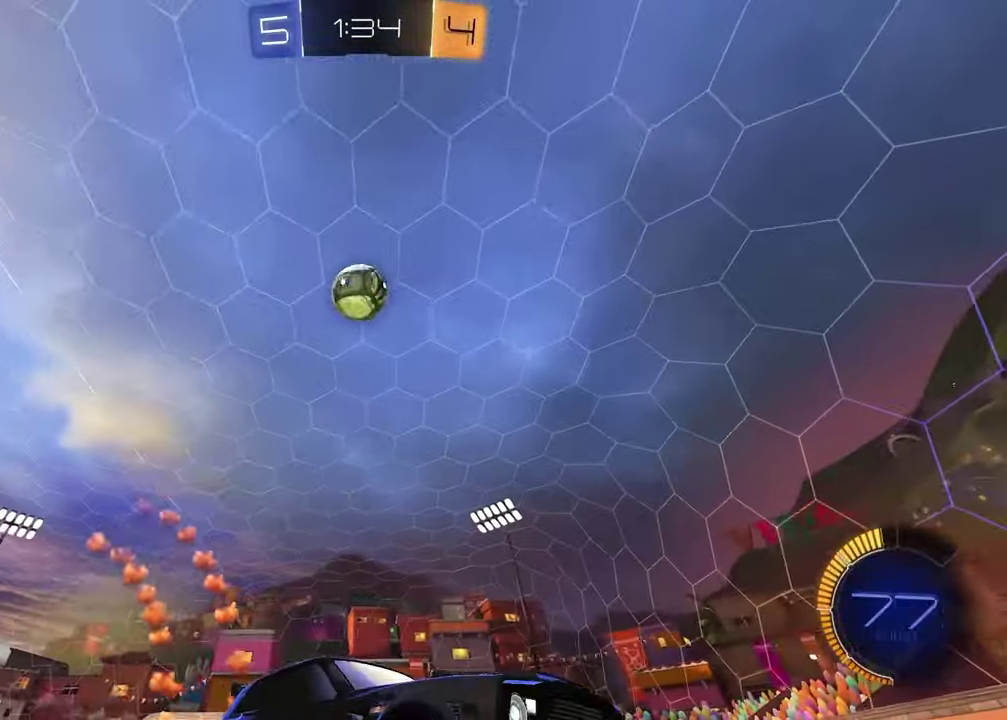
{"buttons": ["R1"], "left_stick": "center", "right_stick": "down-left", "events": [[283, "right_stick", "down"], [300, "left_stick", "left"], [450, "left_stick", "center"], [450, "right_stick", "down-left"]]}
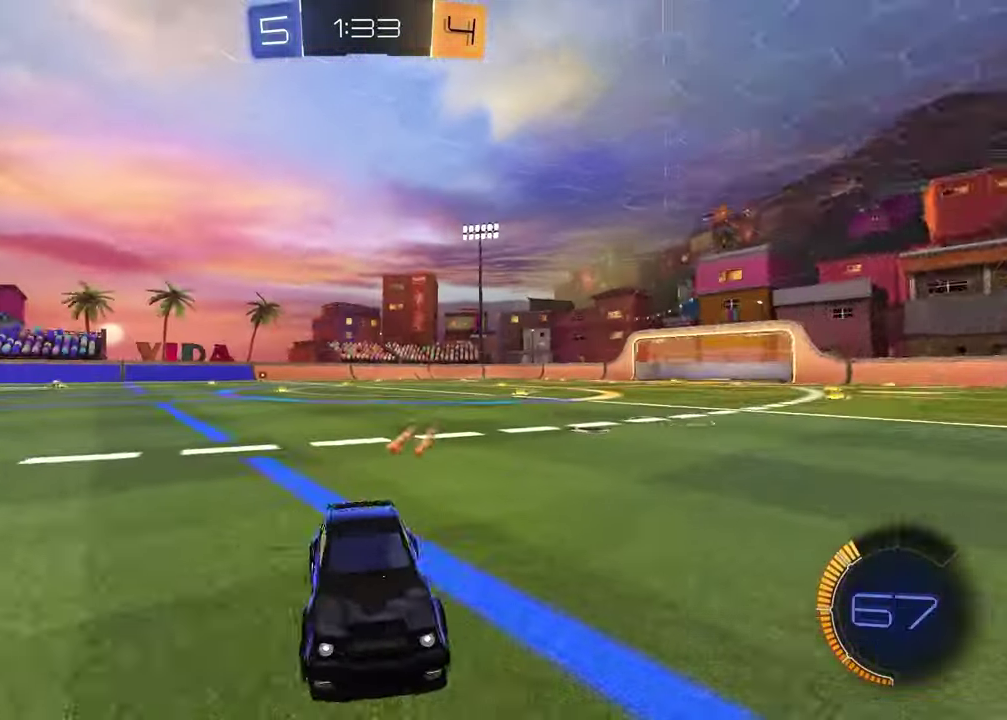
{"buttons": ["R1"], "left_stick": "left", "right_stick": "center", "events": [[100, "right_stick", "center"], [117, "left_stick", "left"]]}
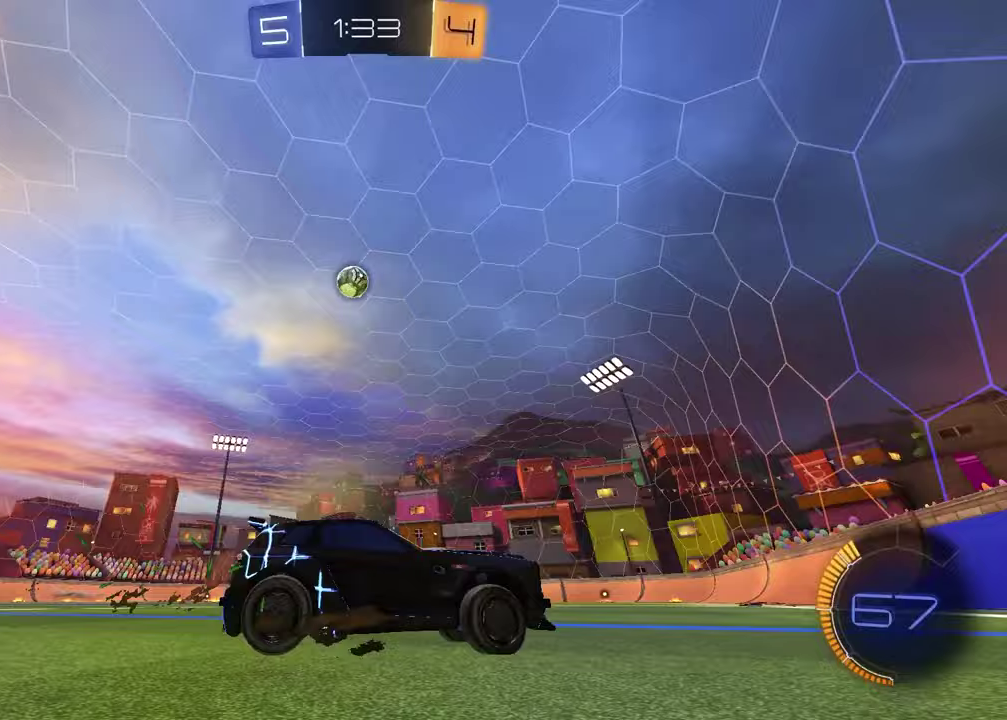
{"buttons": ["R1"], "left_stick": "center", "right_stick": "center", "events": [[417, "left_stick", "center"]]}
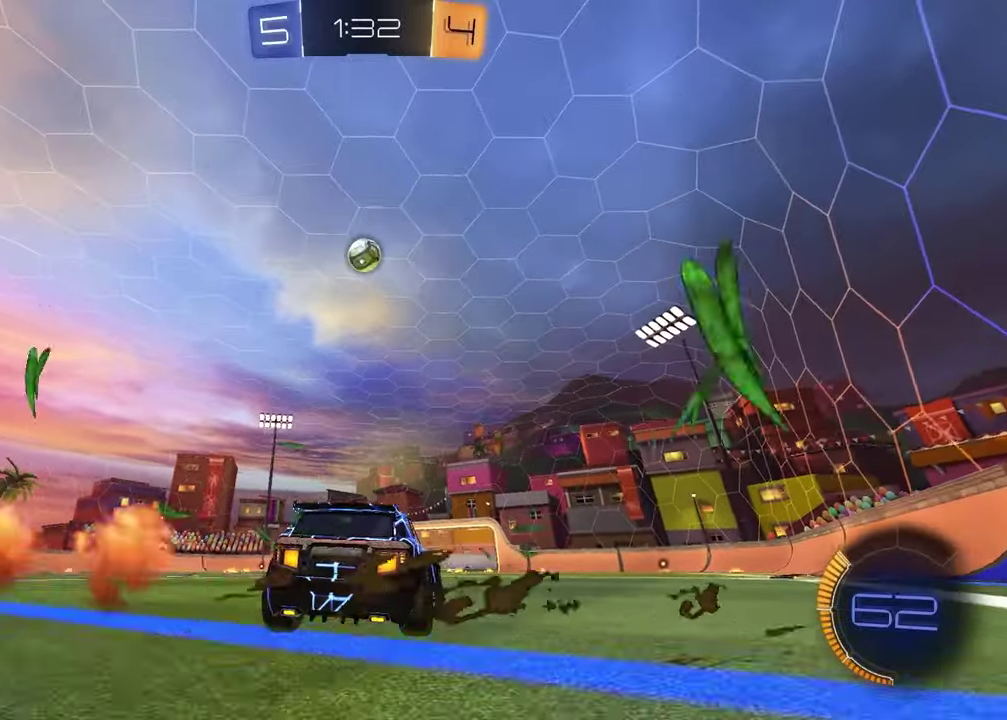
{"buttons": ["R1"], "left_stick": "center", "right_stick": "center", "events": [[100, "R1", "up"], [167, "R1", "down"], [200, "CROSS", "down"], [233, "left_stick", "down"], [367, "left_stick", "up-right"], [467, "CROSS", "up"], [500, "left_stick", "center"]]}
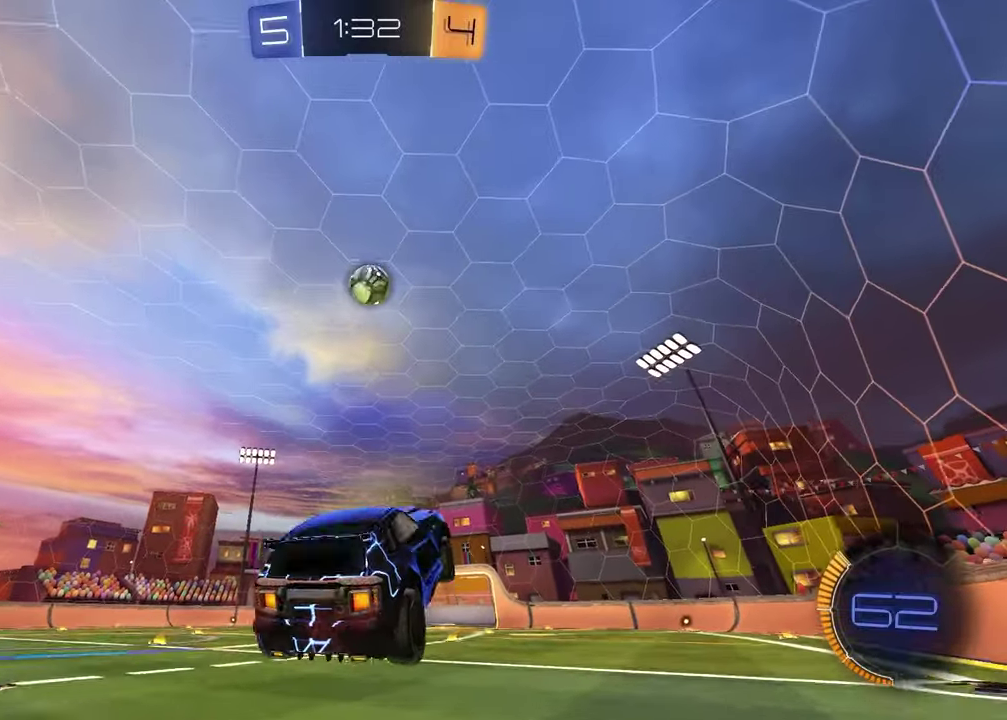
{"buttons": ["R1"], "left_stick": "center", "right_stick": "center", "events": [[300, "left_stick", "up"], [483, "left_stick", "center"]]}
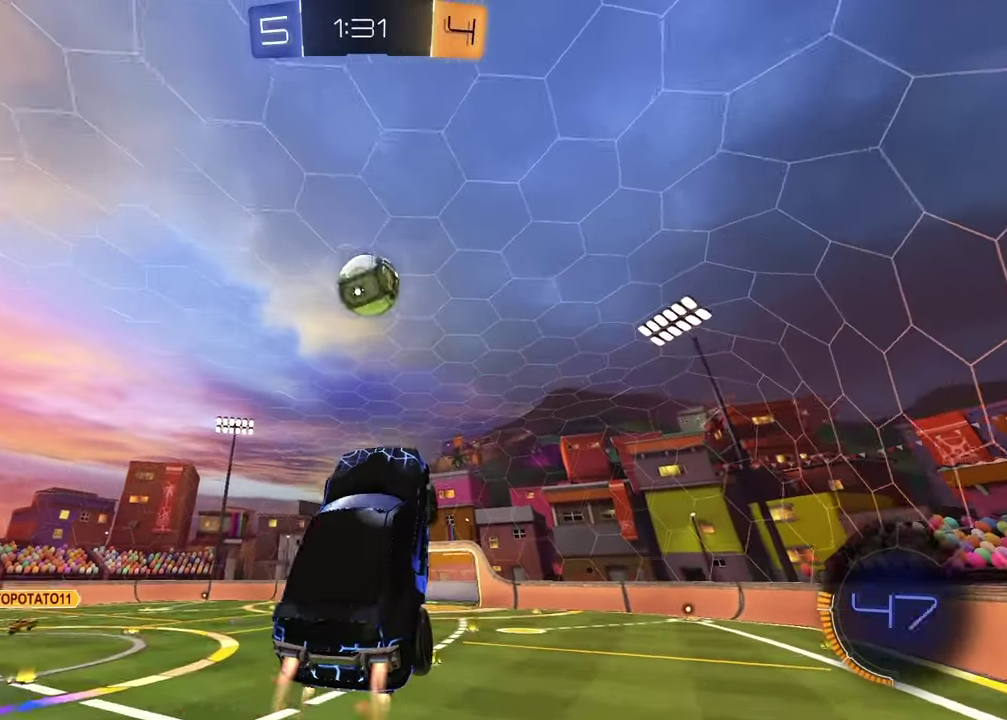
{"buttons": ["CROSS", "R1"], "left_stick": "up-left", "right_stick": "center", "events": [[317, "left_stick", "left"], [383, "left_stick", "up-left"], [433, "CROSS", "down"]]}